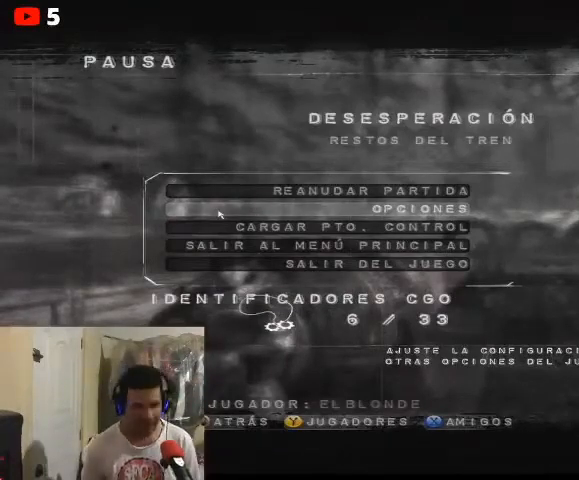
Gameplay with a controller (Xbox layout); each line is a JSON object with the inputs held at the frame after it. "events" lists button and stick changes between this image and that frame as [ms after this image, input, new state], when the widget could be followed in between.
{"buttons": [], "left_stick": "center", "right_stick": "center", "events": [[333, "B", "down"], [433, "B", "up"]]}
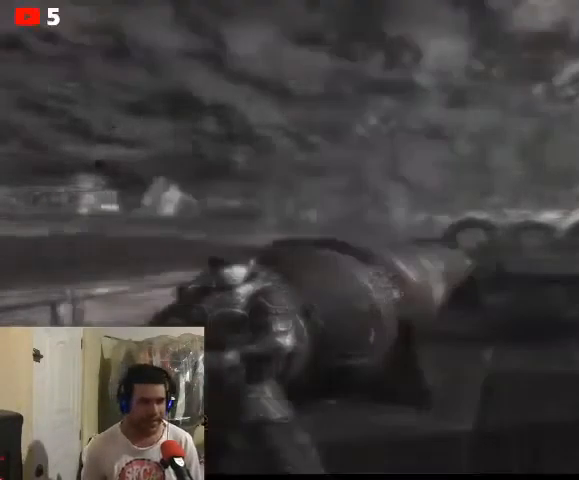
{"buttons": [], "left_stick": "center", "right_stick": "center", "events": []}
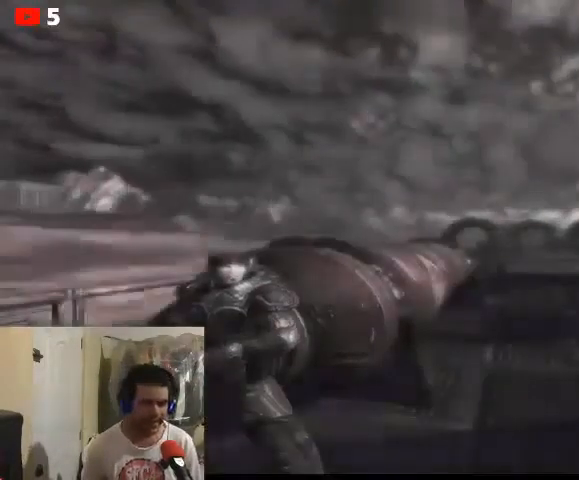
{"buttons": [], "left_stick": "center", "right_stick": "center", "events": []}
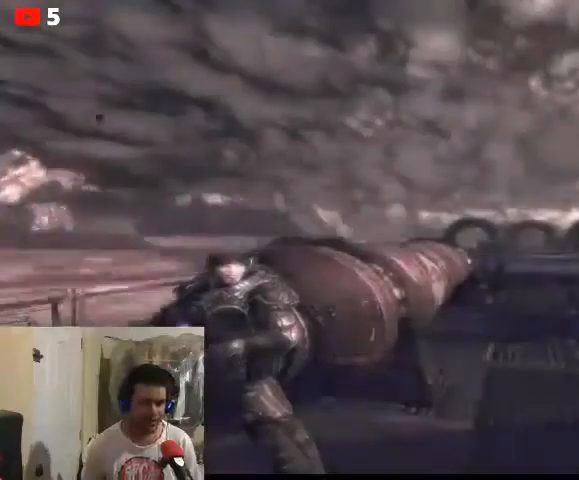
{"buttons": [], "left_stick": "center", "right_stick": "center", "events": []}
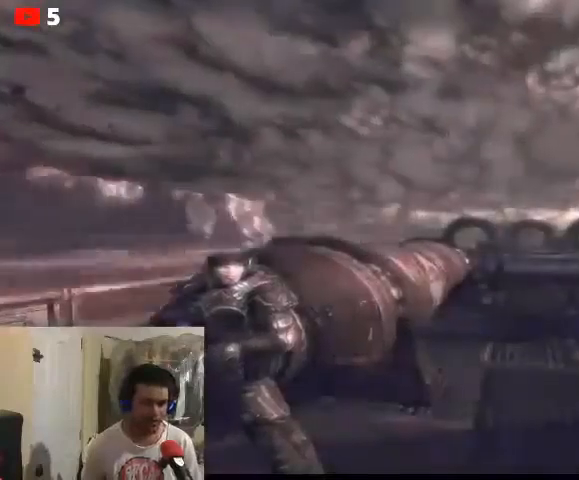
{"buttons": [], "left_stick": "center", "right_stick": "center", "events": [[200, "right_stick", "right"], [300, "right_stick", "center"]]}
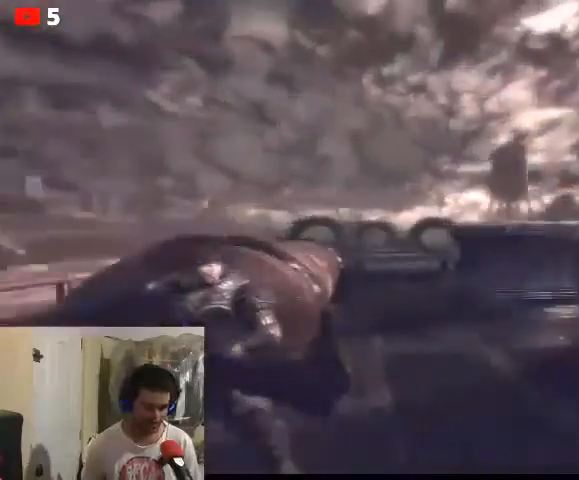
{"buttons": [], "left_stick": "center", "right_stick": "center", "events": []}
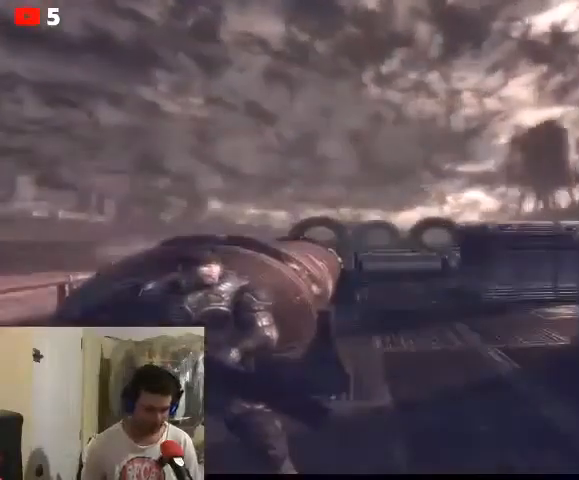
{"buttons": [], "left_stick": "center", "right_stick": "center", "events": []}
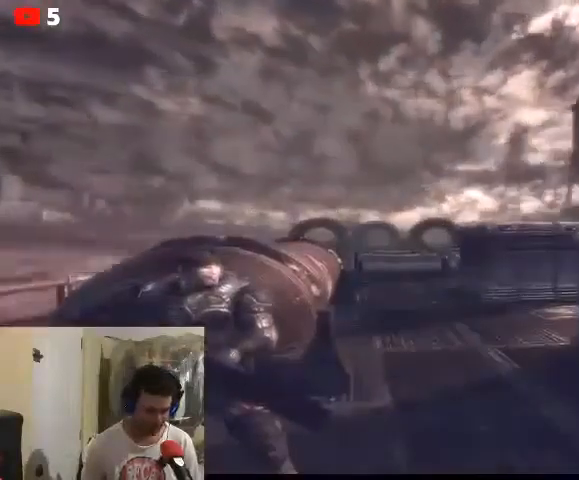
{"buttons": [], "left_stick": "up-left", "right_stick": "center", "events": [[433, "left_stick", "up-left"]]}
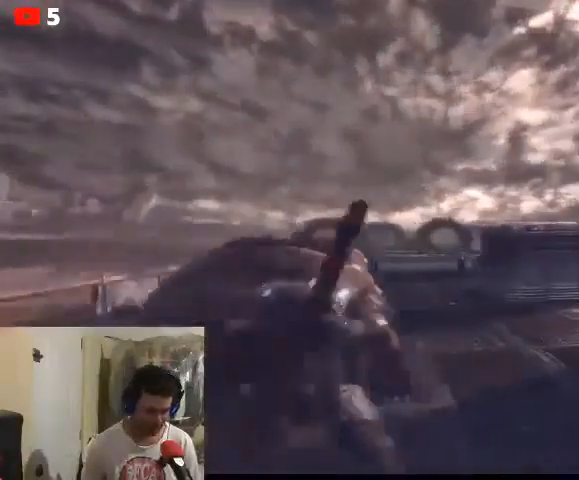
{"buttons": [], "left_stick": "center", "right_stick": "center", "events": [[300, "left_stick", "center"]]}
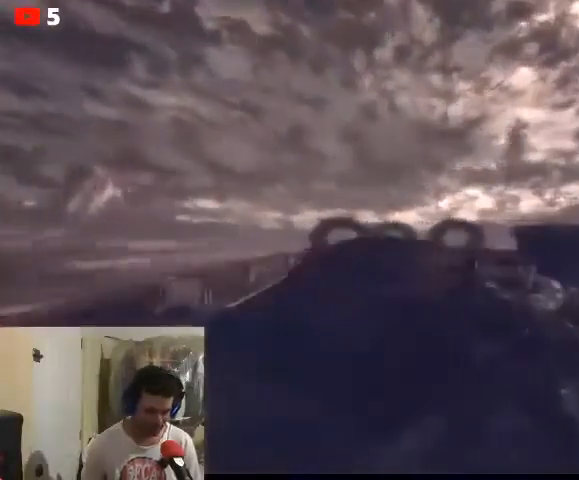
{"buttons": [], "left_stick": "center", "right_stick": "center", "events": []}
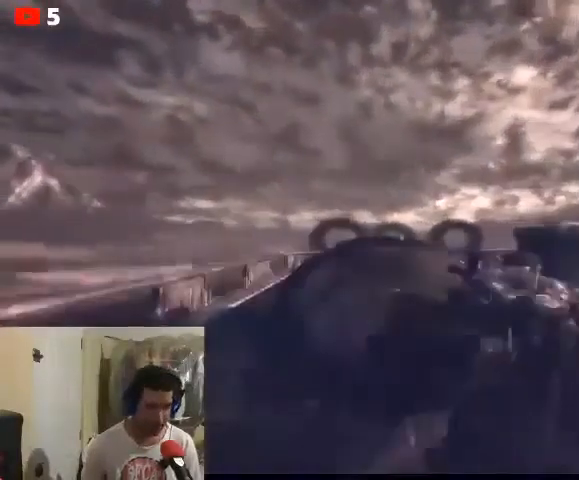
{"buttons": ["L2"], "left_stick": "left", "right_stick": "center", "events": [[67, "left_stick", "left"], [367, "L2", "down"]]}
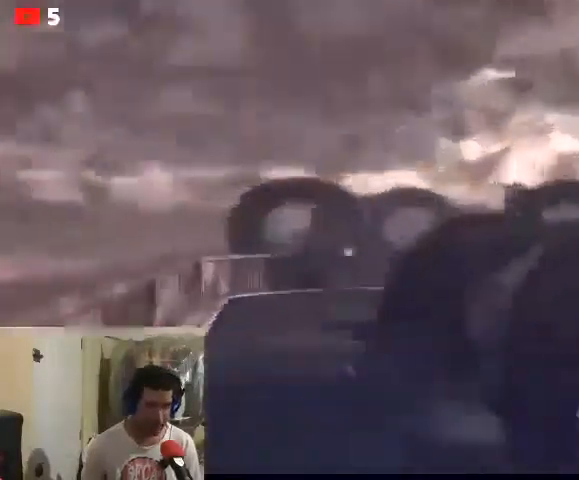
{"buttons": ["L2"], "left_stick": "left", "right_stick": "up-left", "events": [[233, "right_stick", "up-left"]]}
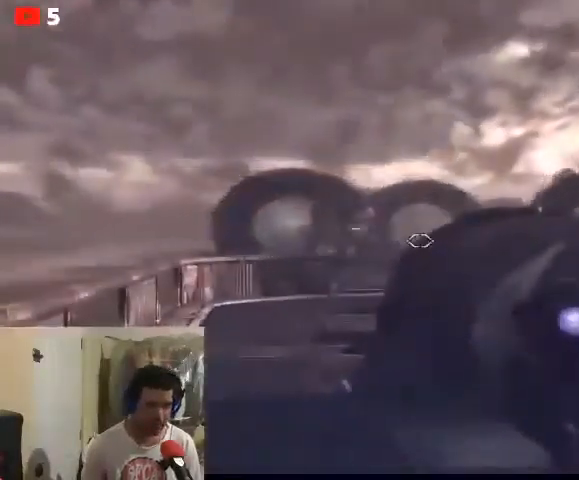
{"buttons": [], "left_stick": "right", "right_stick": "center", "events": [[33, "left_stick", "center"], [400, "right_stick", "center"], [433, "L2", "up"], [500, "left_stick", "right"]]}
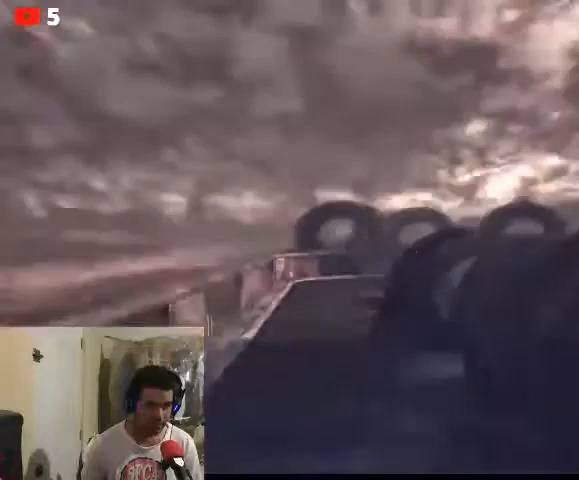
{"buttons": [], "left_stick": "right", "right_stick": "center", "events": []}
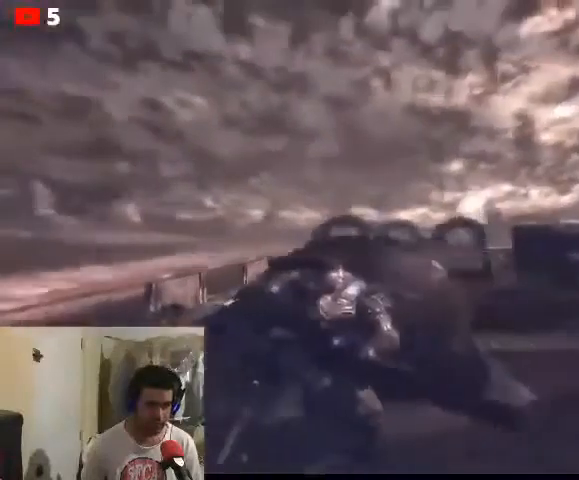
{"buttons": ["L2"], "left_stick": "up-left", "right_stick": "center", "events": [[67, "left_stick", "up-left"], [467, "L2", "down"]]}
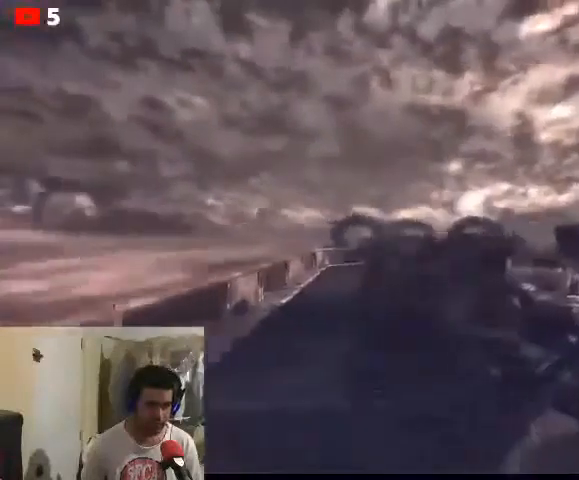
{"buttons": ["L2"], "left_stick": "left", "right_stick": "center", "events": [[500, "left_stick", "left"]]}
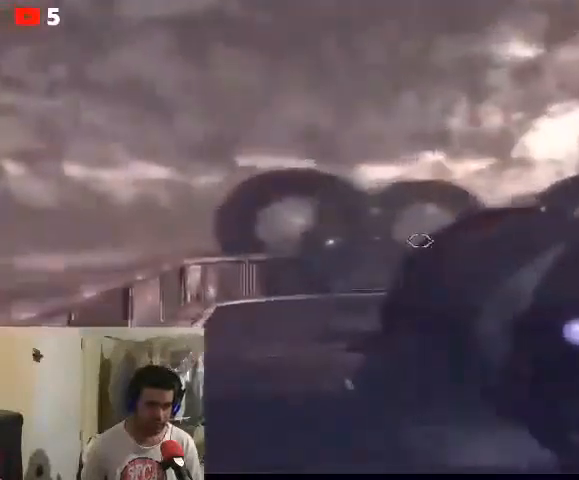
{"buttons": ["L2"], "left_stick": "left", "right_stick": "center", "events": [[33, "right_stick", "left"], [267, "right_stick", "center"]]}
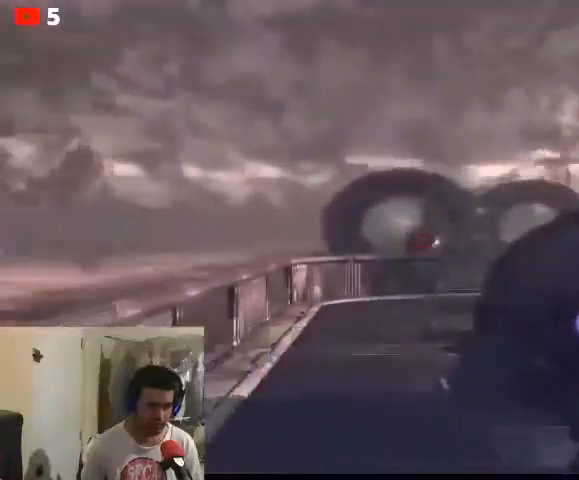
{"buttons": [], "left_stick": "left", "right_stick": "center", "events": [[100, "R2", "down"], [267, "R2", "up"], [333, "L2", "up"]]}
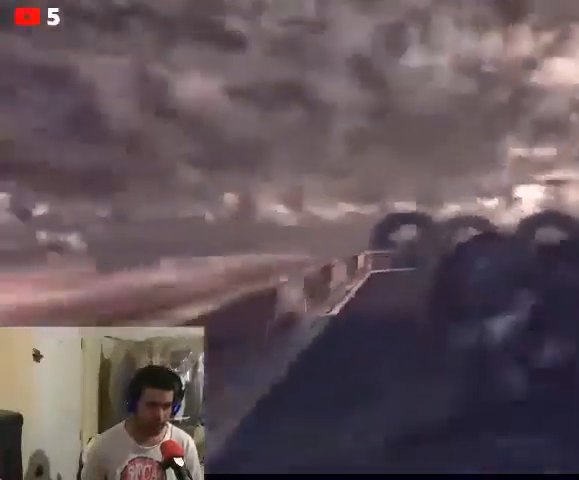
{"buttons": [], "left_stick": "left", "right_stick": "center", "events": []}
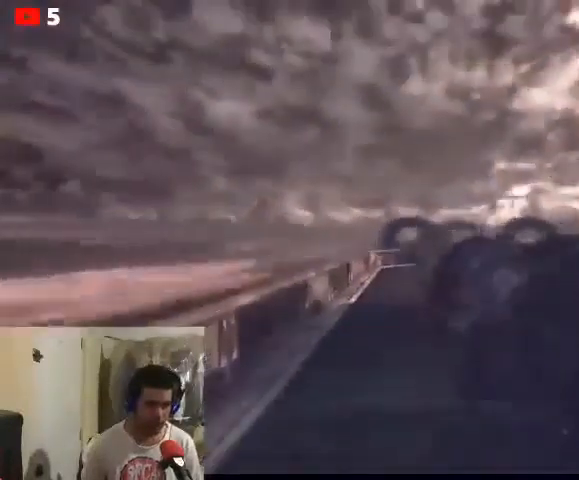
{"buttons": [], "left_stick": "right", "right_stick": "center", "events": [[33, "left_stick", "right"]]}
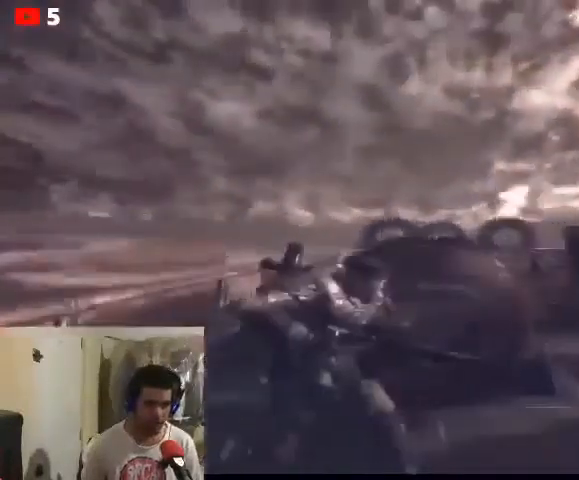
{"buttons": [], "left_stick": "center", "right_stick": "center", "events": [[33, "left_stick", "center"]]}
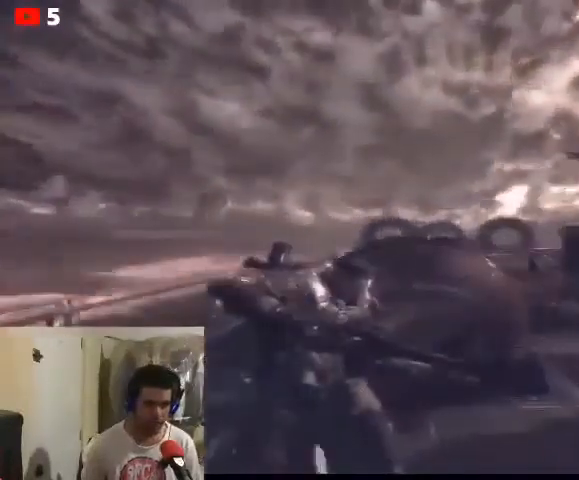
{"buttons": [], "left_stick": "left", "right_stick": "down-right", "events": [[300, "left_stick", "left"], [467, "right_stick", "down-right"]]}
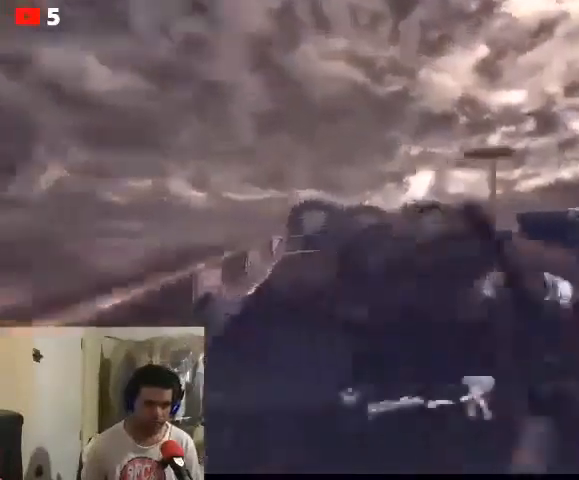
{"buttons": [], "left_stick": "center", "right_stick": "center", "events": [[233, "left_stick", "center"], [267, "right_stick", "center"]]}
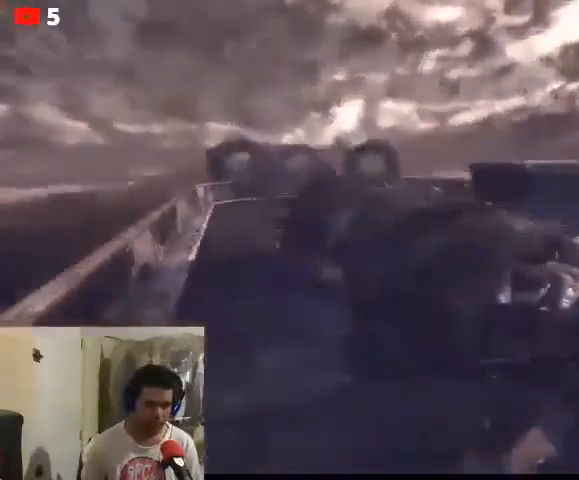
{"buttons": [], "left_stick": "center", "right_stick": "center", "events": []}
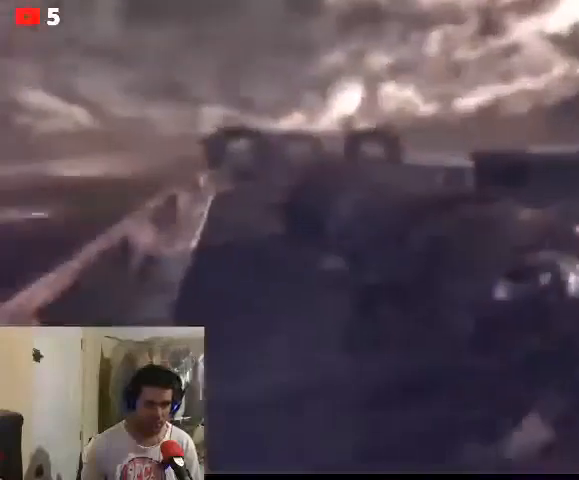
{"buttons": [], "left_stick": "center", "right_stick": "center", "events": []}
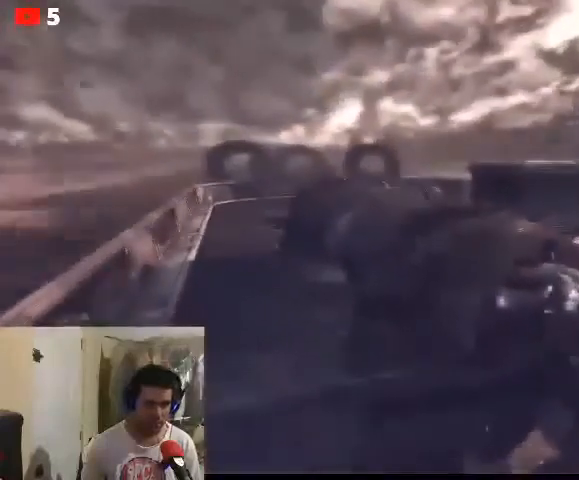
{"buttons": [], "left_stick": "center", "right_stick": "center", "events": []}
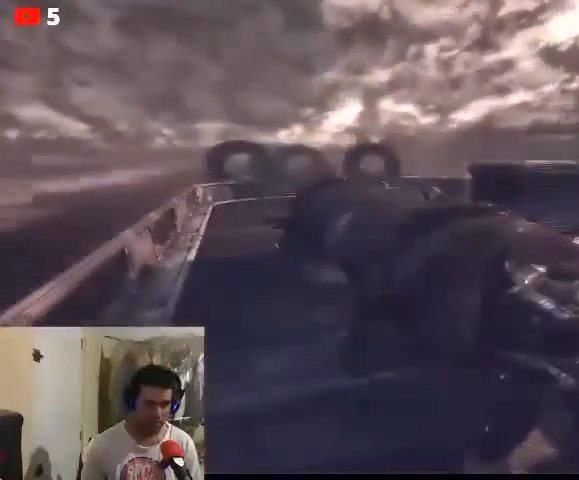
{"buttons": [], "left_stick": "center", "right_stick": "center", "events": [[467, "A", "down"], [500, "A", "up"]]}
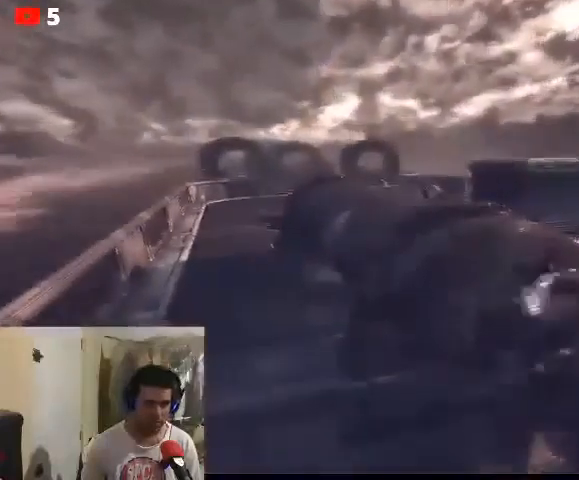
{"buttons": [], "left_stick": "up-right", "right_stick": "center", "events": [[200, "left_stick", "right"], [333, "left_stick", "up-right"]]}